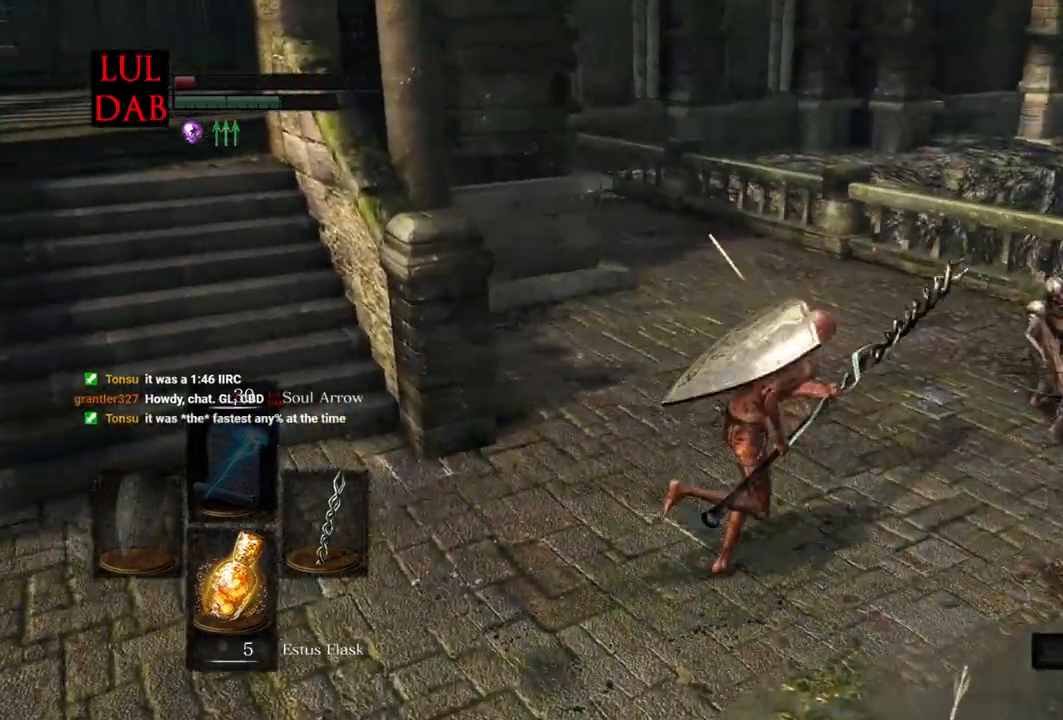
Gameplay with a controller (PlayStation layout); each line is a JSON object with the inputs held at the frame after it (dt_ms = milliseconds from this image to that frame). "events" lists button and stick changes between this image and that frame as [ms after this image, input, new state], when the widget could be followed in between.
{"dt_ms": 1000, "buttons": ["R1"], "left_stick": "up-right", "right_stick": "left"}
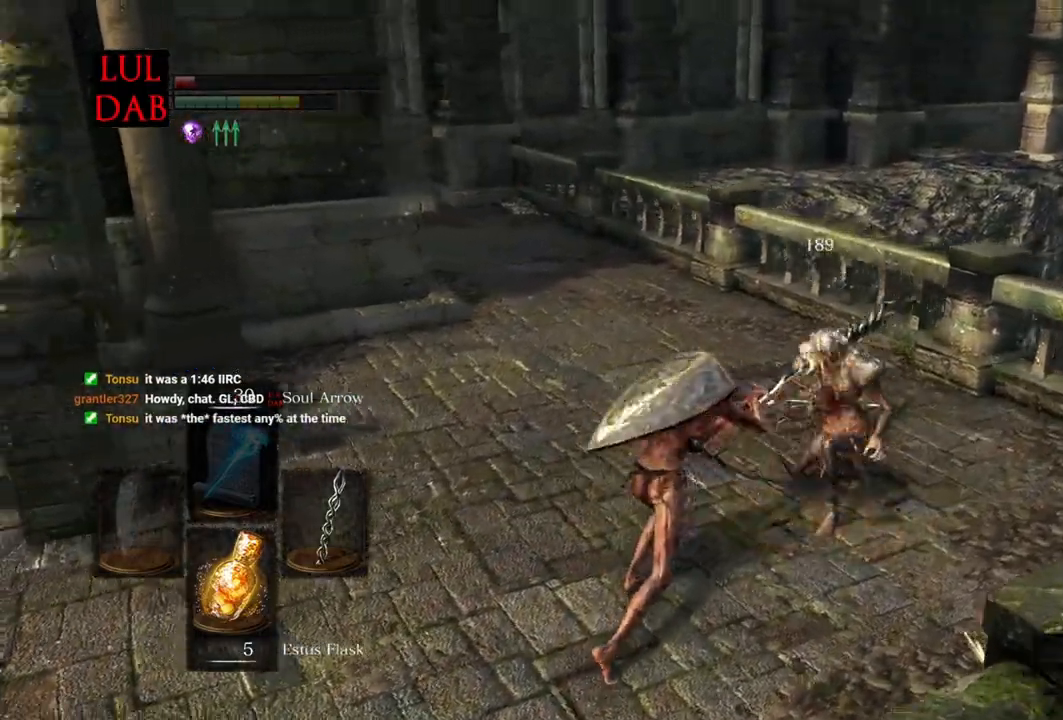
{"dt_ms": 500, "buttons": [], "left_stick": "down-right", "right_stick": "left", "events": [[100, "R1", "up"], [167, "left_stick", "right"], [417, "left_stick", "down-right"]]}
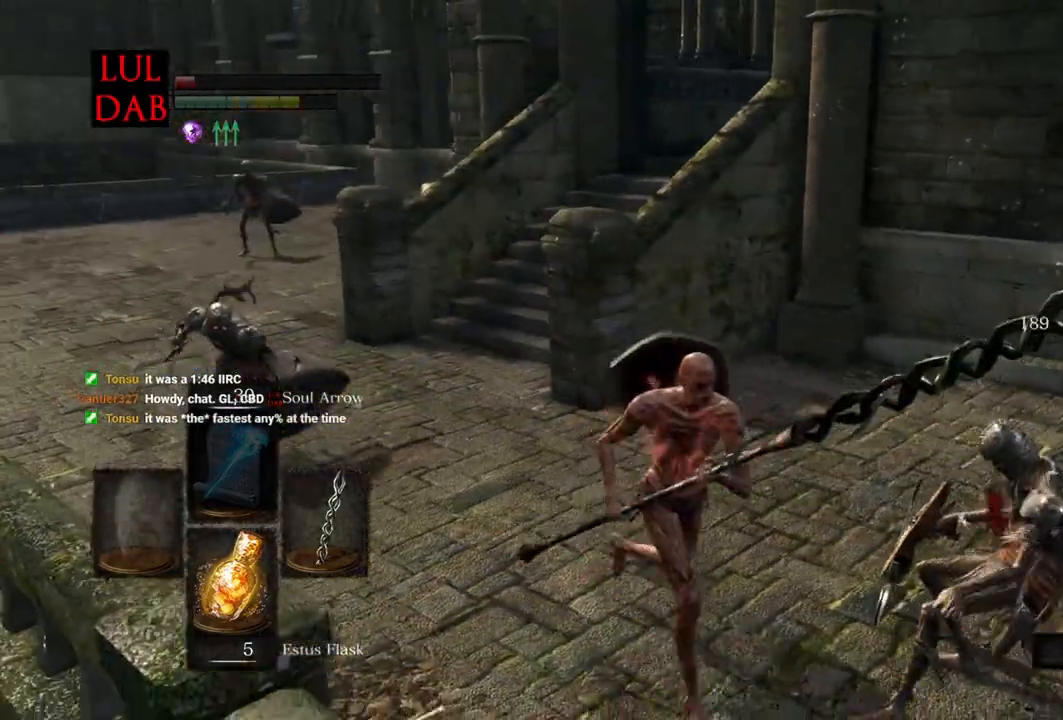
{"dt_ms": 500, "buttons": [], "left_stick": "down-right", "right_stick": "left", "events": [[133, "right_stick", "down"], [300, "CIRCLE", "down"], [367, "right_stick", "left"], [400, "CIRCLE", "up"]]}
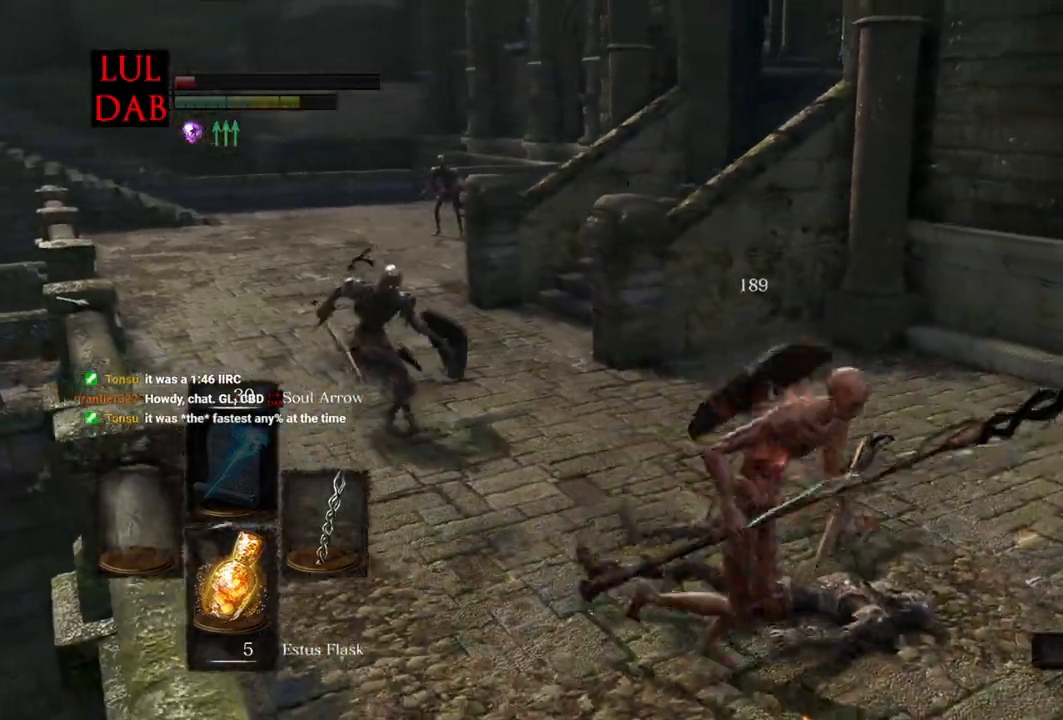
{"dt_ms": 500, "buttons": [], "left_stick": "up-left", "right_stick": "center", "events": [[183, "CIRCLE", "down"], [217, "left_stick", "down-left"], [283, "CIRCLE", "up"], [317, "left_stick", "left"], [500, "left_stick", "up-left"], [500, "right_stick", "center"]]}
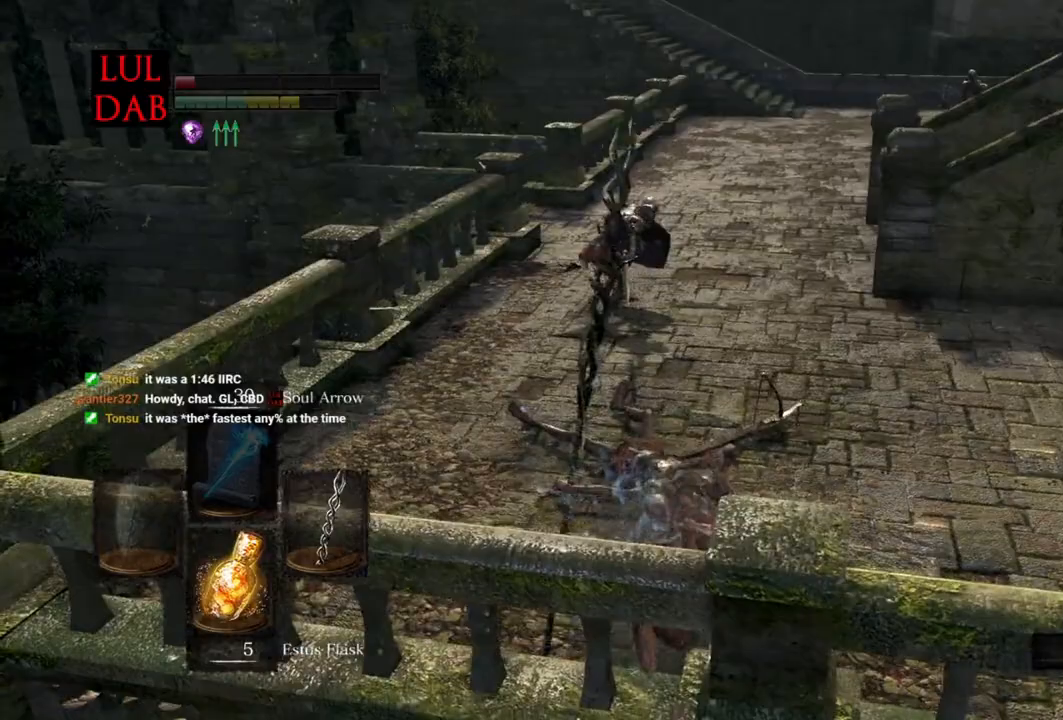
{"dt_ms": 500, "buttons": [], "left_stick": "up", "right_stick": "center", "events": [[367, "left_stick", "up"]]}
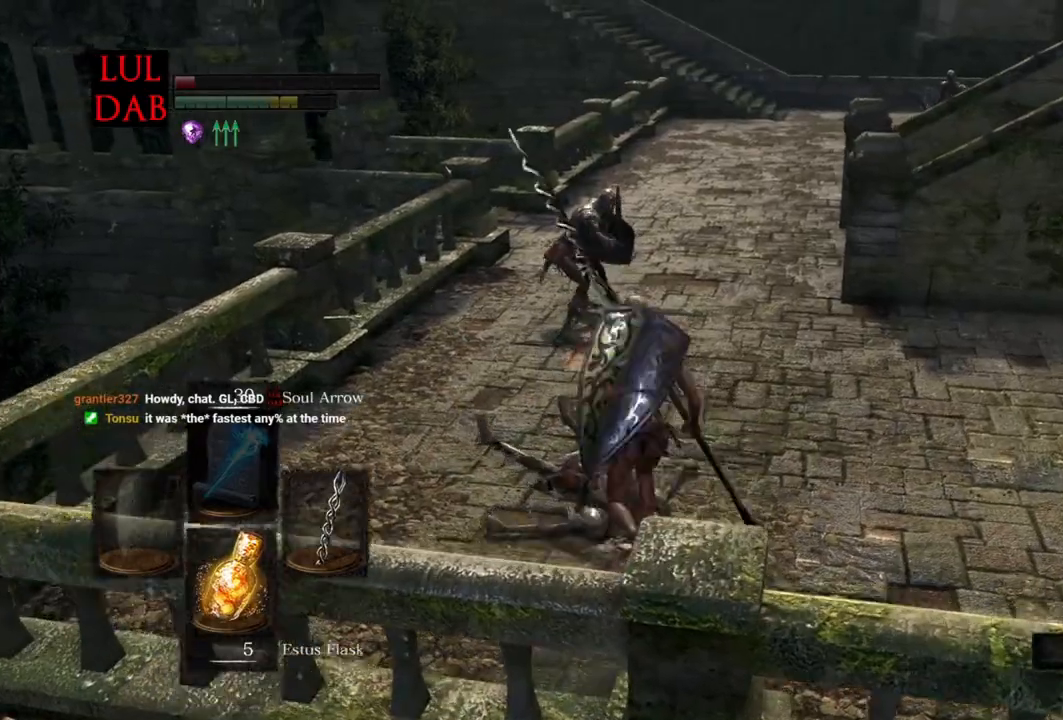
{"dt_ms": 500, "buttons": [], "left_stick": "up", "right_stick": "center", "events": [[150, "R1", "down"], [333, "R1", "up"]]}
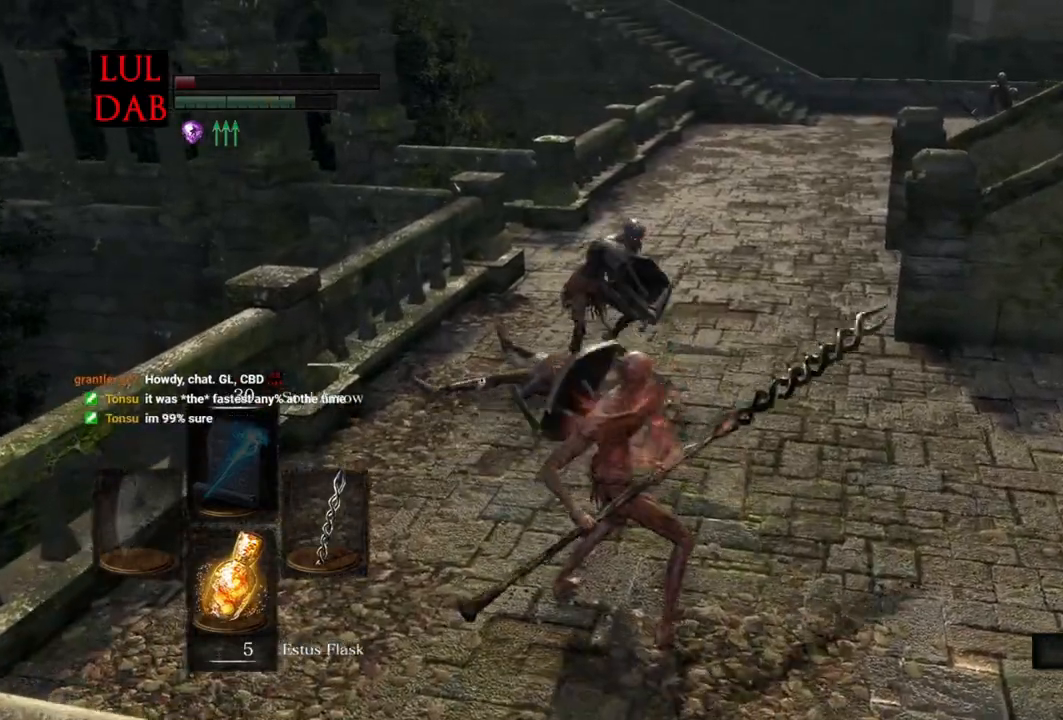
{"dt_ms": 500, "buttons": [], "left_stick": "up", "right_stick": "right", "events": [[433, "right_stick", "right"]]}
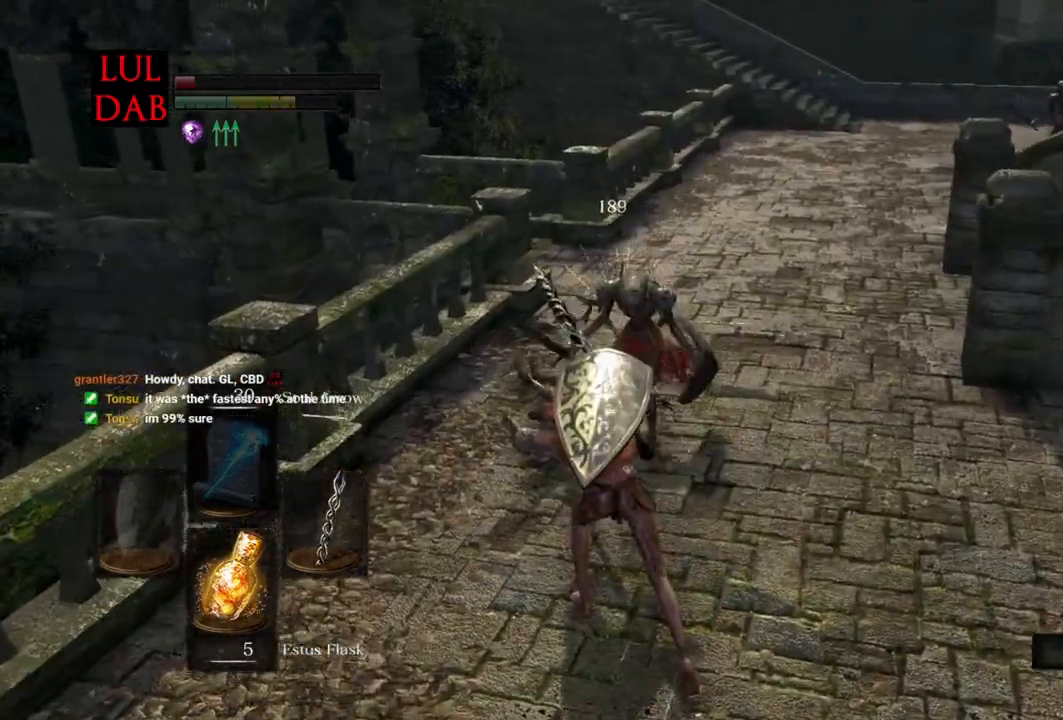
{"dt_ms": 500, "buttons": [], "left_stick": "up", "right_stick": "center", "events": [[167, "right_stick", "center"], [200, "R1", "down"], [250, "right_stick", "right"], [317, "R1", "up"], [350, "right_stick", "center"]]}
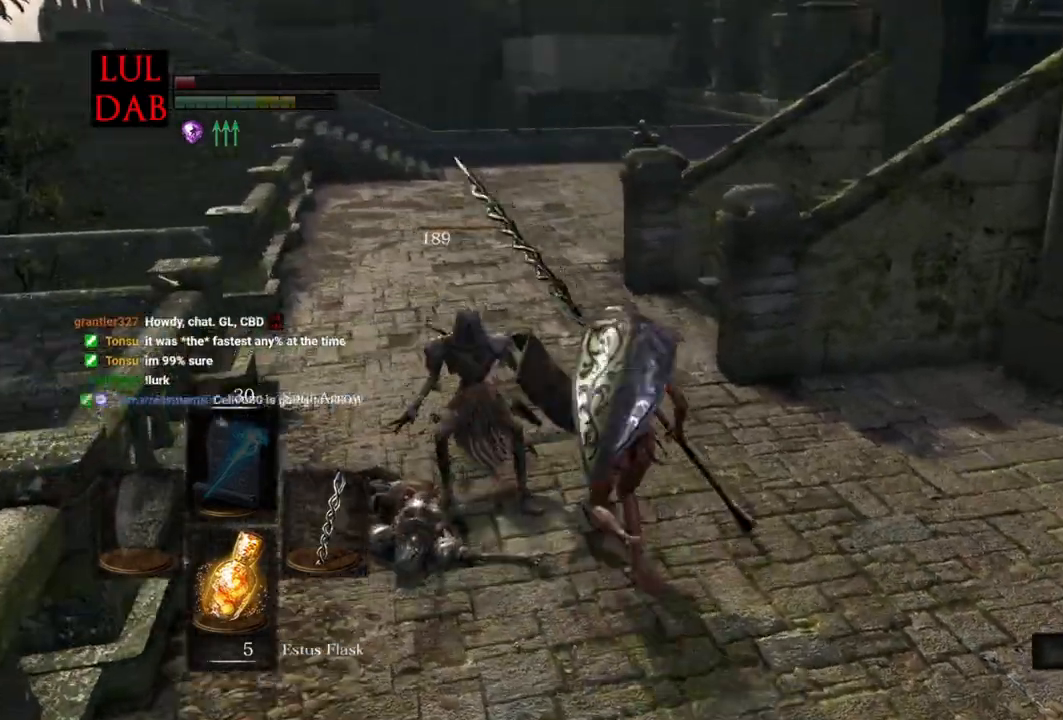
{"dt_ms": 500, "buttons": ["CIRCLE"], "left_stick": "up", "right_stick": "center", "events": [[200, "CIRCLE", "down"]]}
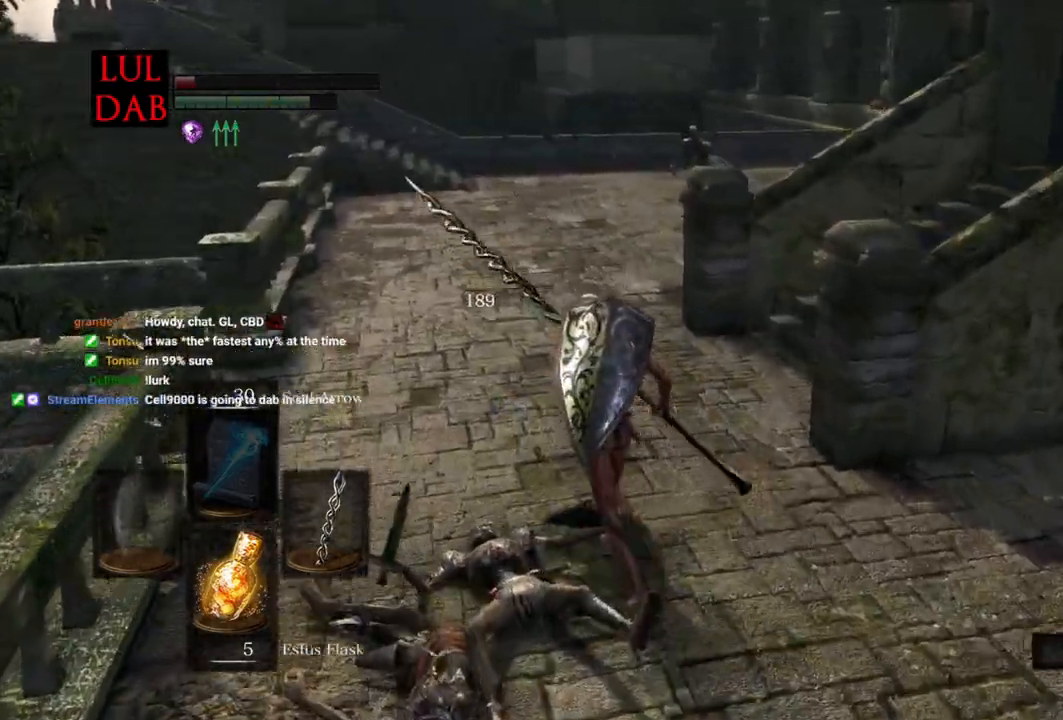
{"dt_ms": 500, "buttons": ["CIRCLE"], "left_stick": "up", "right_stick": "down-right", "events": [[167, "right_stick", "right"], [283, "right_stick", "down-right"]]}
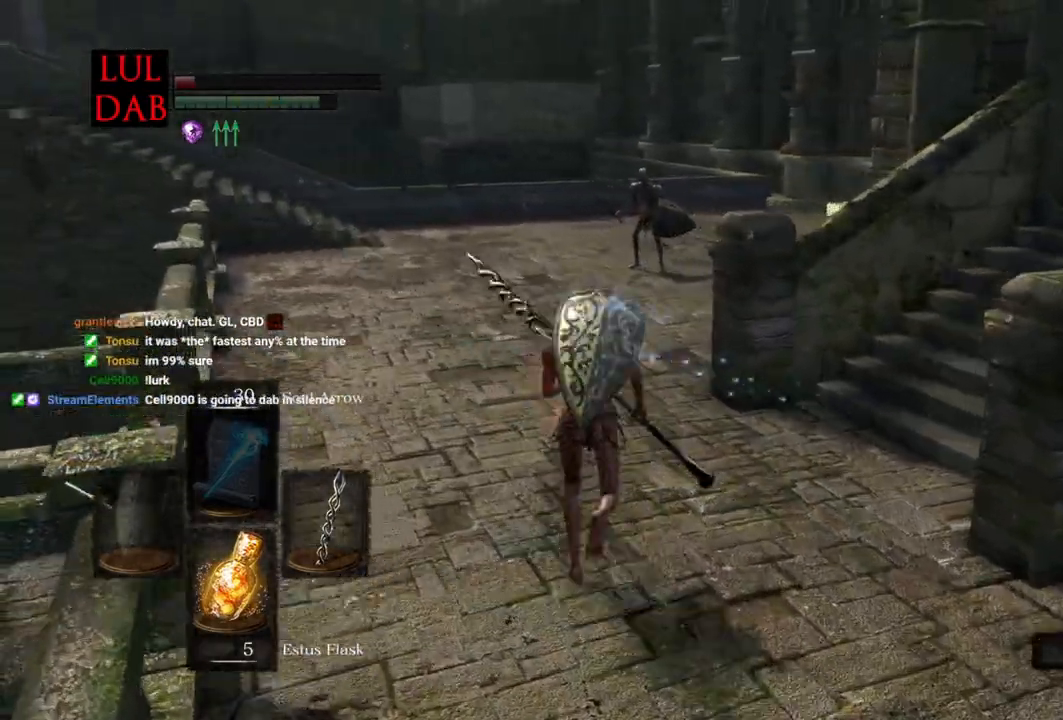
{"dt_ms": 500, "buttons": [], "left_stick": "up", "right_stick": "center", "events": [[117, "right_stick", "right"], [233, "right_stick", "center"], [383, "CIRCLE", "up"]]}
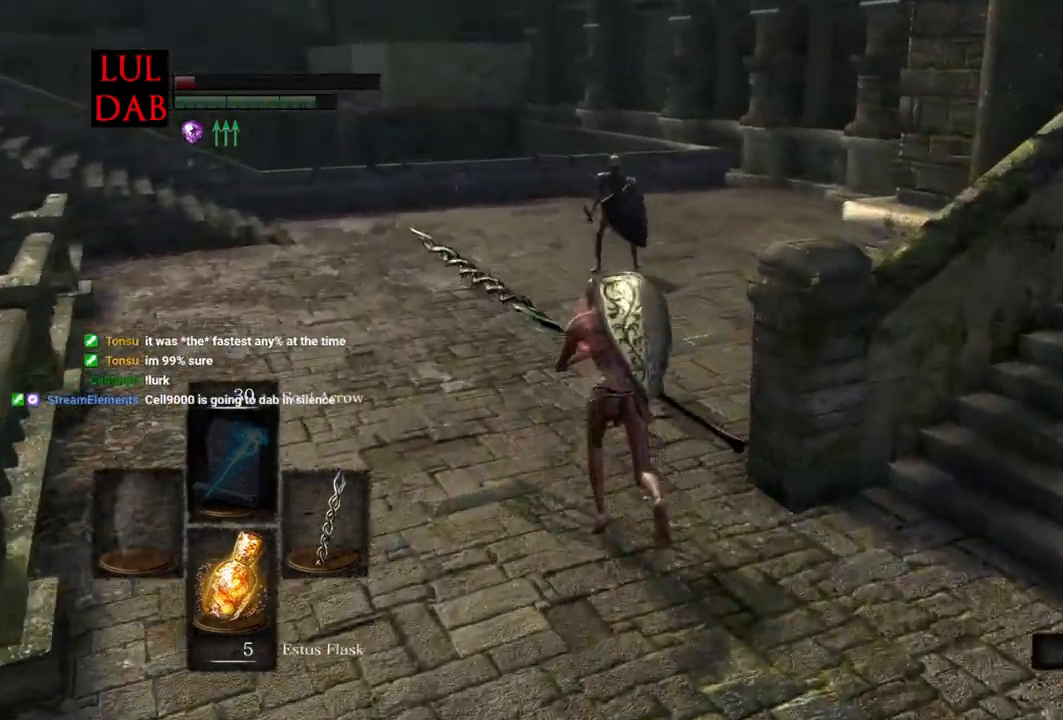
{"dt_ms": 500, "buttons": [], "left_stick": "up", "right_stick": "center", "events": [[133, "R1", "down"], [217, "R1", "up"]]}
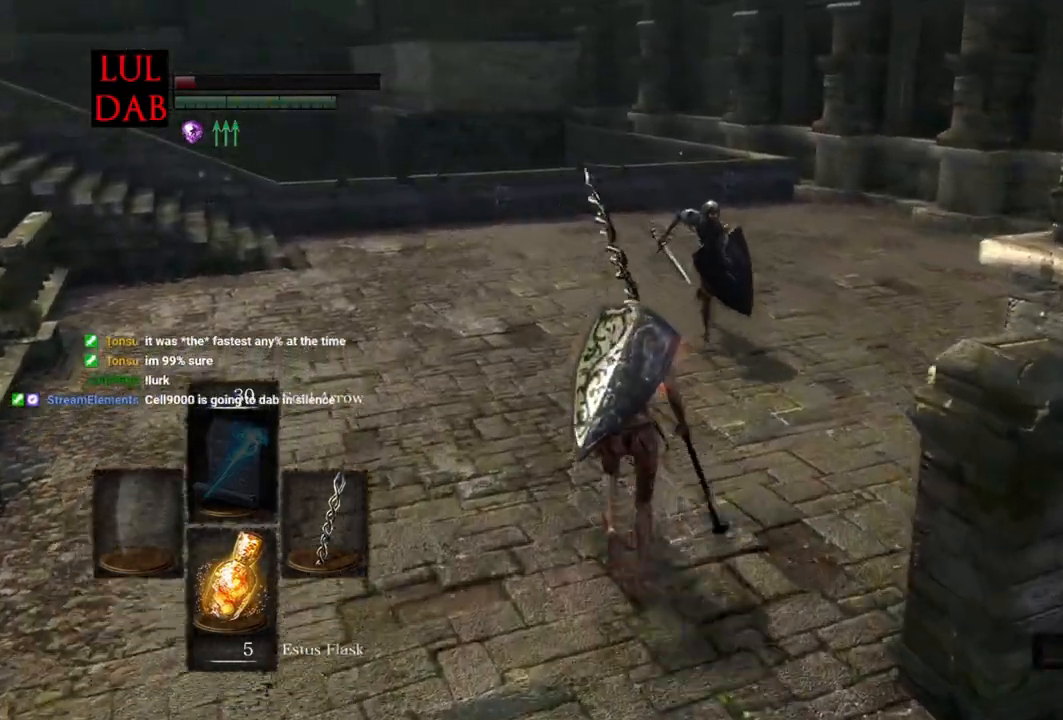
{"dt_ms": 500, "buttons": [], "left_stick": "down", "right_stick": "right"}
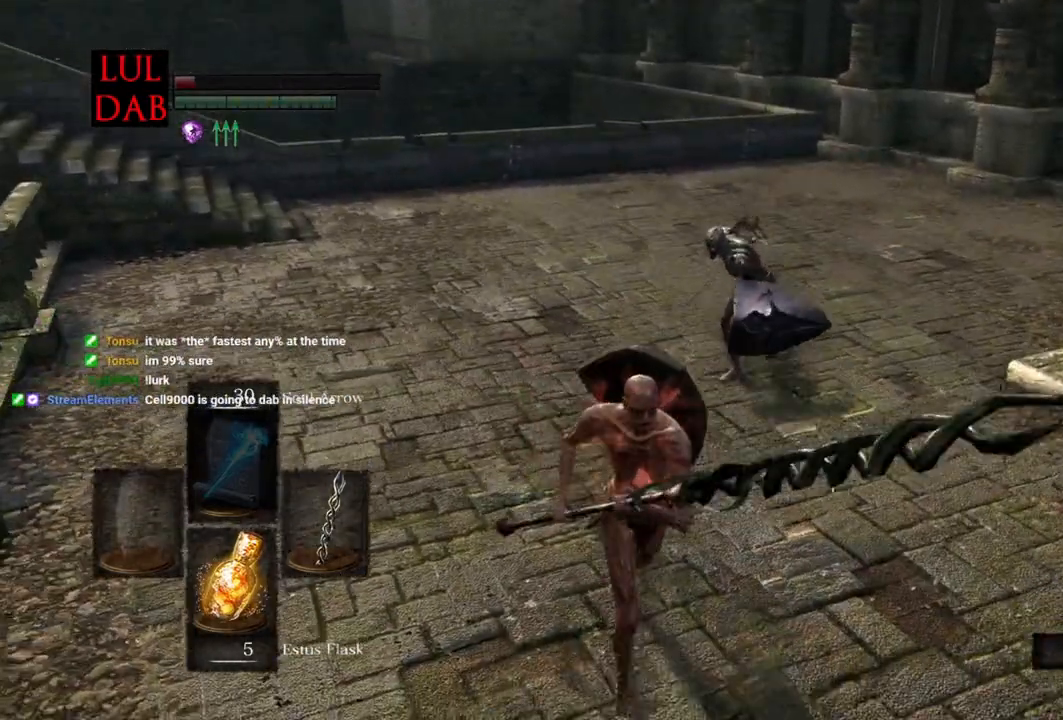
{"dt_ms": 500, "buttons": [], "left_stick": "down", "right_stick": "right", "events": []}
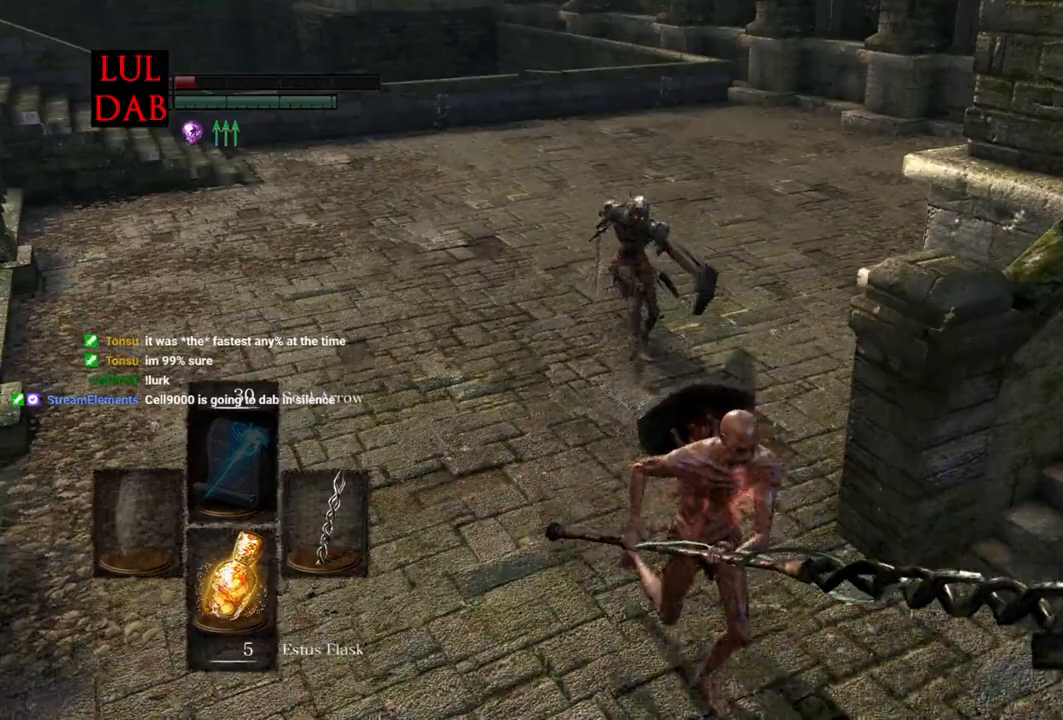
{"dt_ms": 500, "buttons": ["R1"], "left_stick": "up-left", "right_stick": "right"}
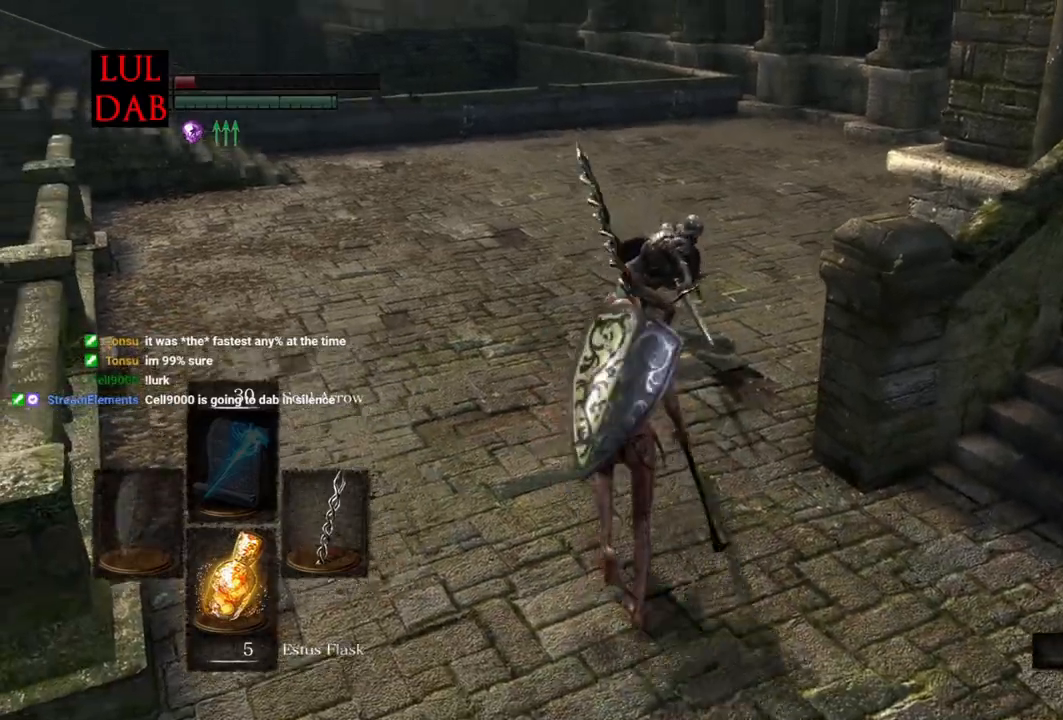
{"dt_ms": 500, "buttons": [], "left_stick": "up", "right_stick": "center", "events": [[17, "left_stick", "up"], [117, "R1", "up"], [367, "right_stick", "center"]]}
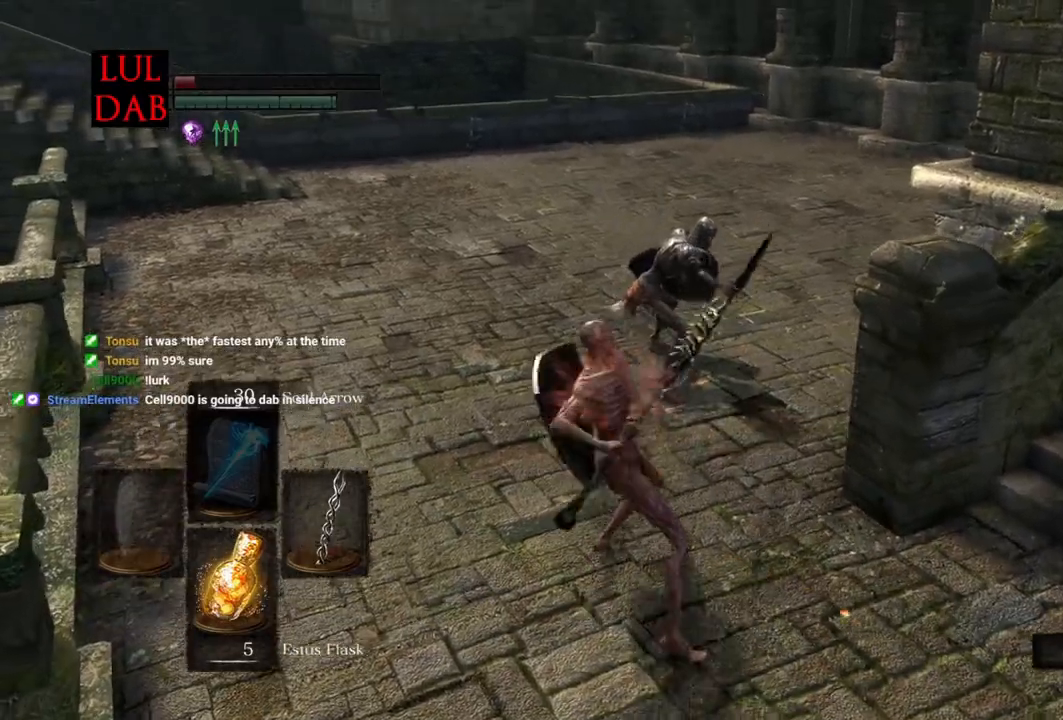
{"dt_ms": 500, "buttons": [], "left_stick": "down-right", "right_stick": "right", "events": [[117, "left_stick", "center"], [250, "L1", "down"], [250, "right_stick", "right"], [283, "left_stick", "down-right"], [367, "L1", "up"]]}
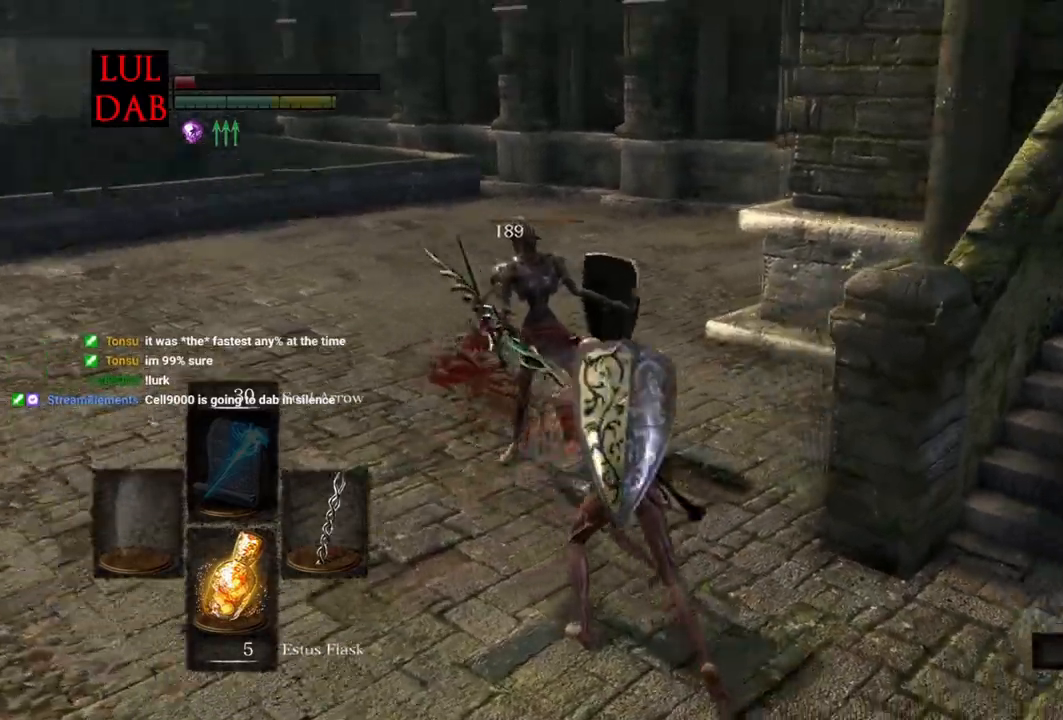
{"dt_ms": 500, "buttons": ["CIRCLE"], "left_stick": "right", "right_stick": "center", "events": [[133, "right_stick", "center"], [250, "CIRCLE", "down"], [300, "left_stick", "right"]]}
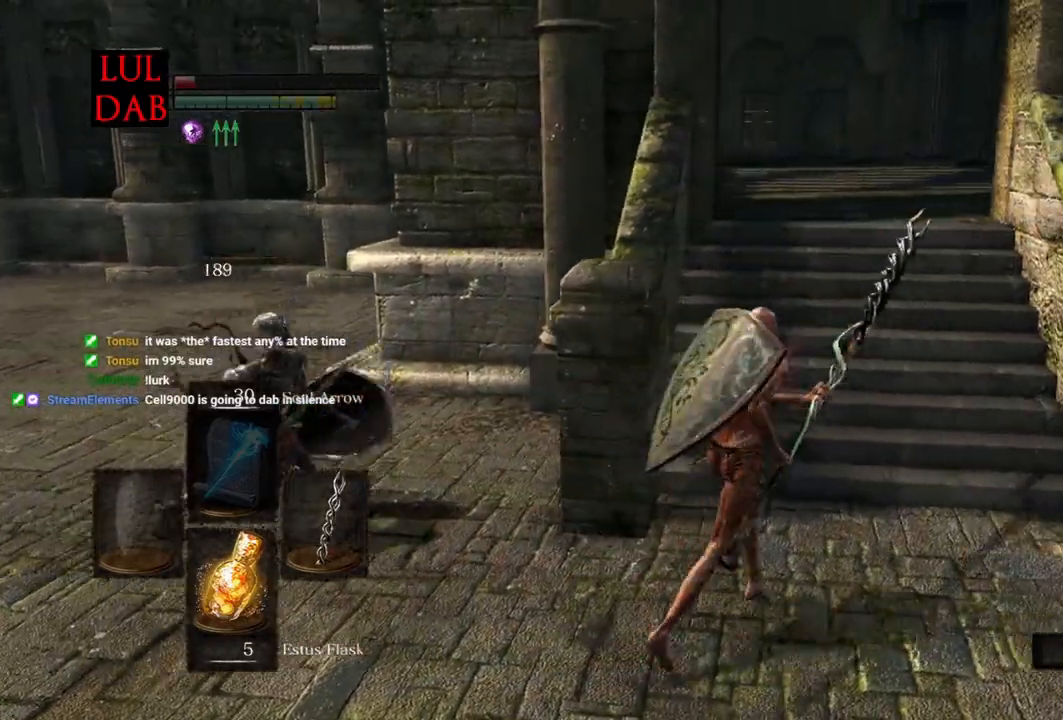
{"dt_ms": 500, "buttons": ["CIRCLE"], "left_stick": "up-right", "right_stick": "center", "events": [[50, "left_stick", "up-right"]]}
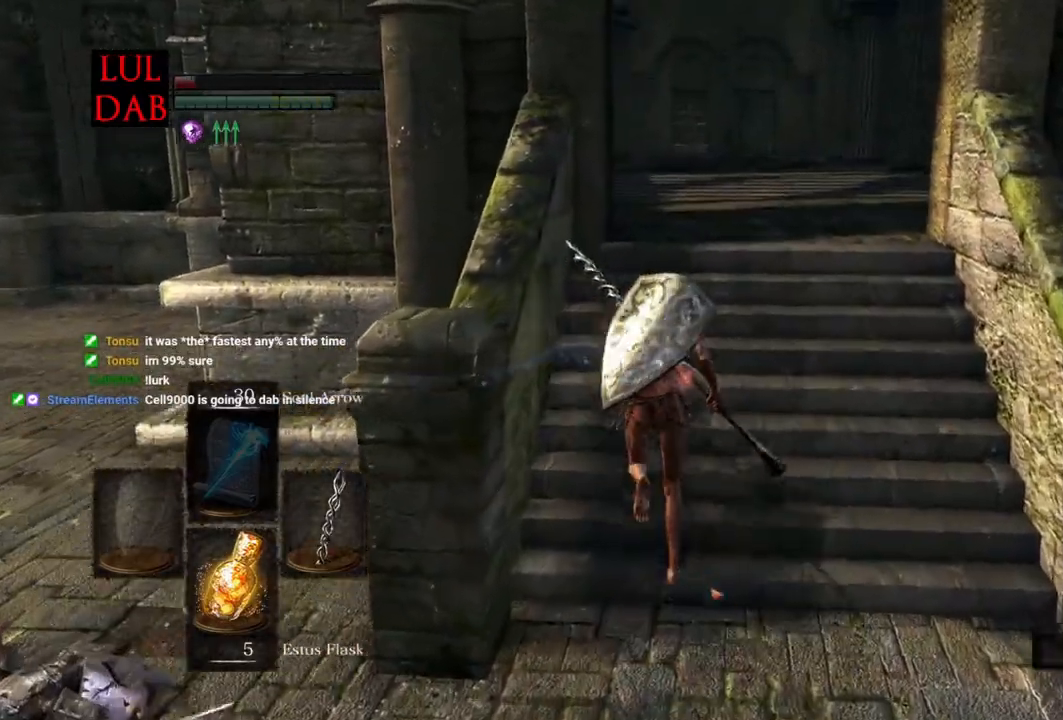
{"dt_ms": 500, "buttons": ["CIRCLE"], "left_stick": "up-right", "right_stick": "center", "events": []}
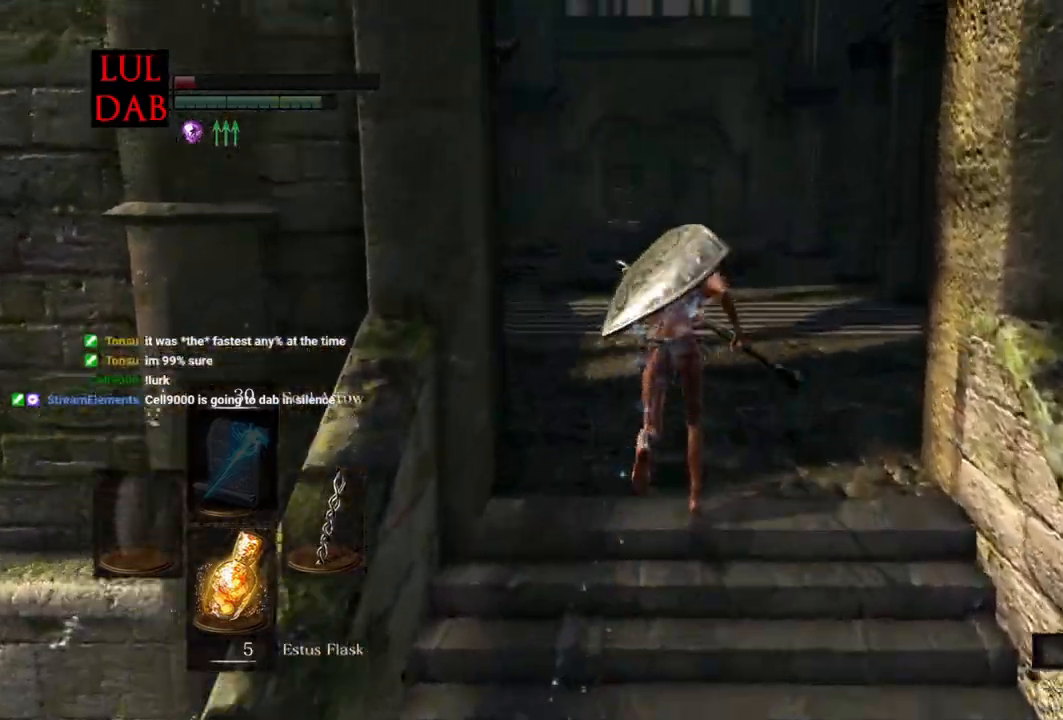
{"dt_ms": 500, "buttons": [], "left_stick": "up-right", "right_stick": "center", "events": [[317, "CIRCLE", "up"]]}
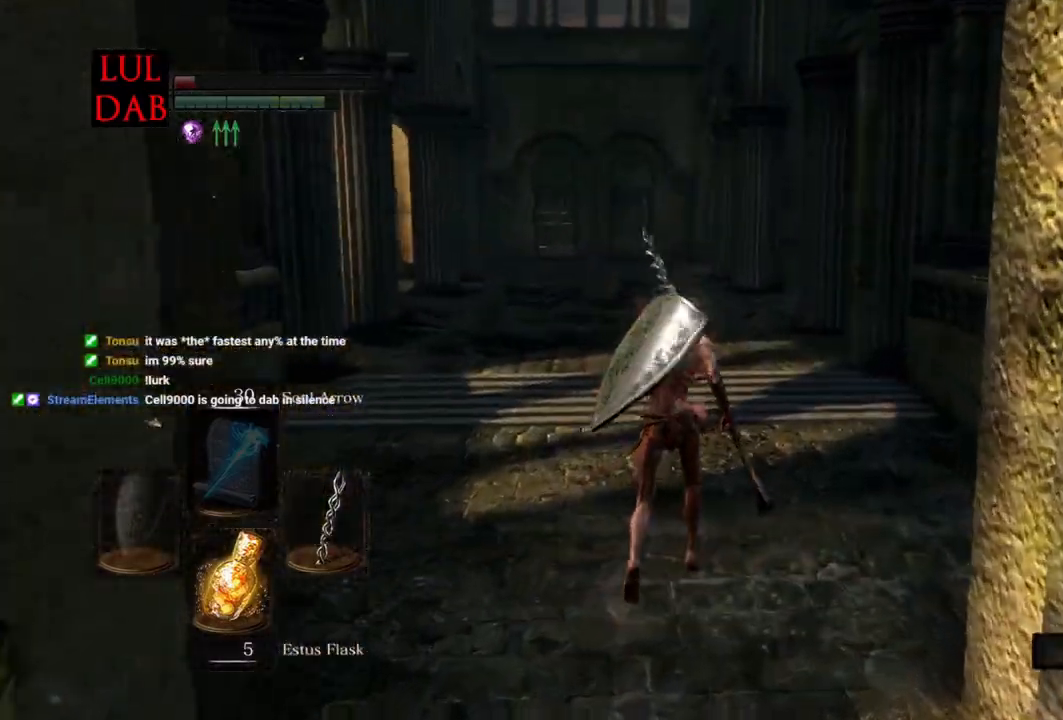
{"dt_ms": 500, "buttons": ["CIRCLE"], "left_stick": "up-right", "right_stick": "down-right", "events": [[100, "CIRCLE", "down"], [400, "R1", "down"], [450, "right_stick", "down-right"], [467, "R1", "up"]]}
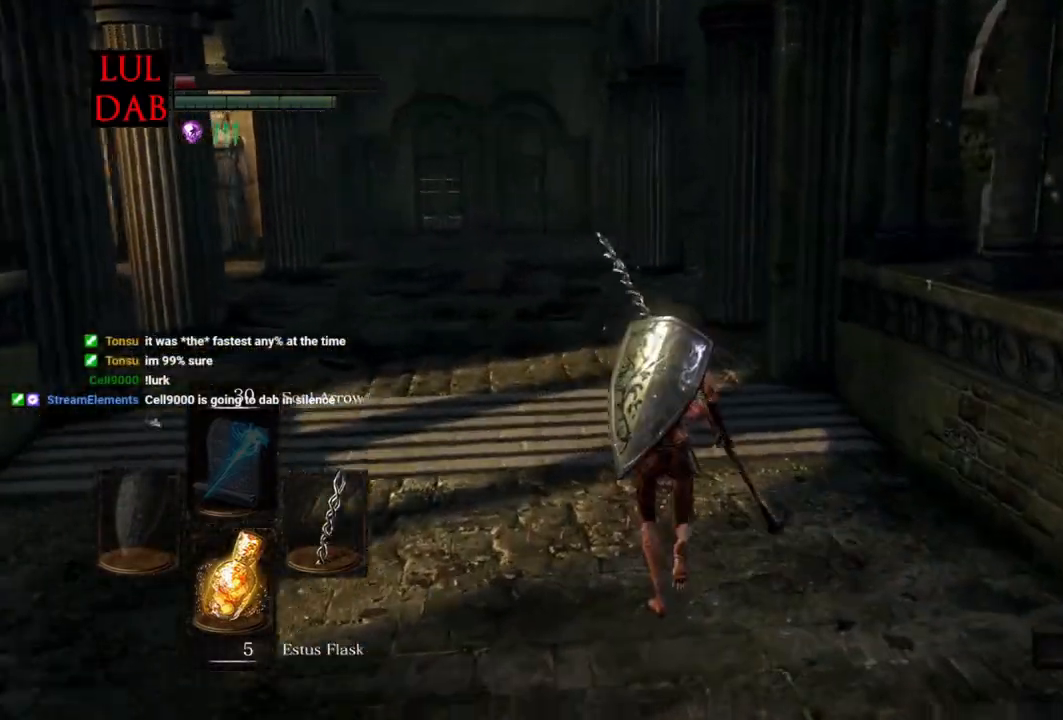
{"dt_ms": 500, "buttons": ["CIRCLE"], "left_stick": "up-right", "right_stick": "center", "events": [[500, "right_stick", "center"]]}
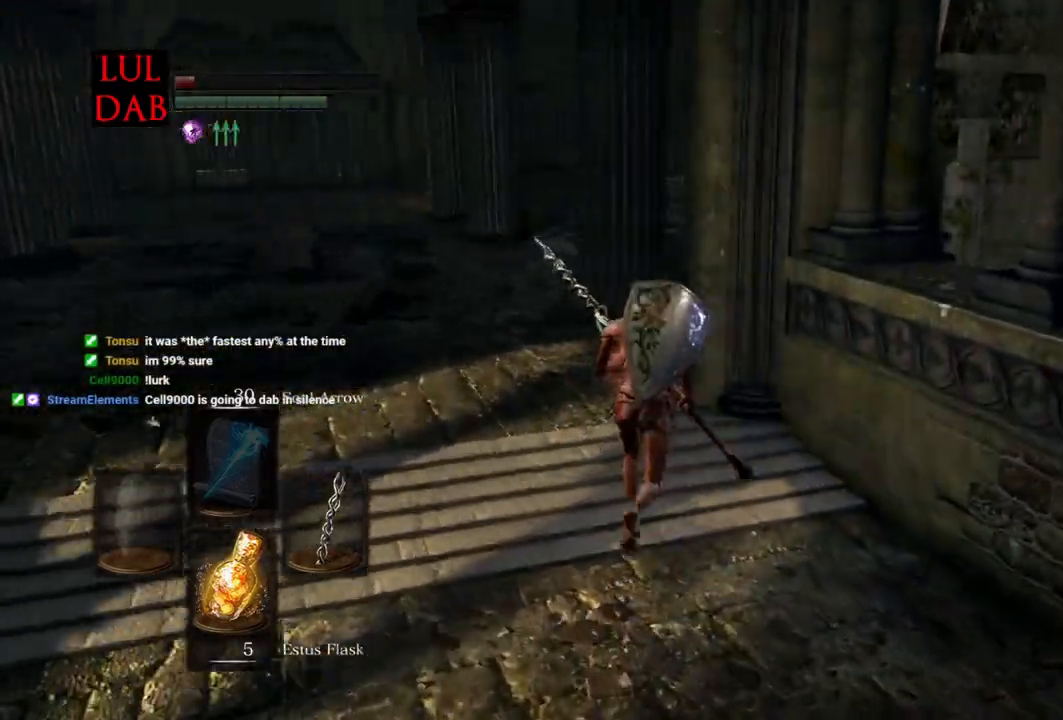
{"dt_ms": 500, "buttons": ["CIRCLE"], "left_stick": "up", "right_stick": "right", "events": [[150, "right_stick", "right"], [317, "left_stick", "up"]]}
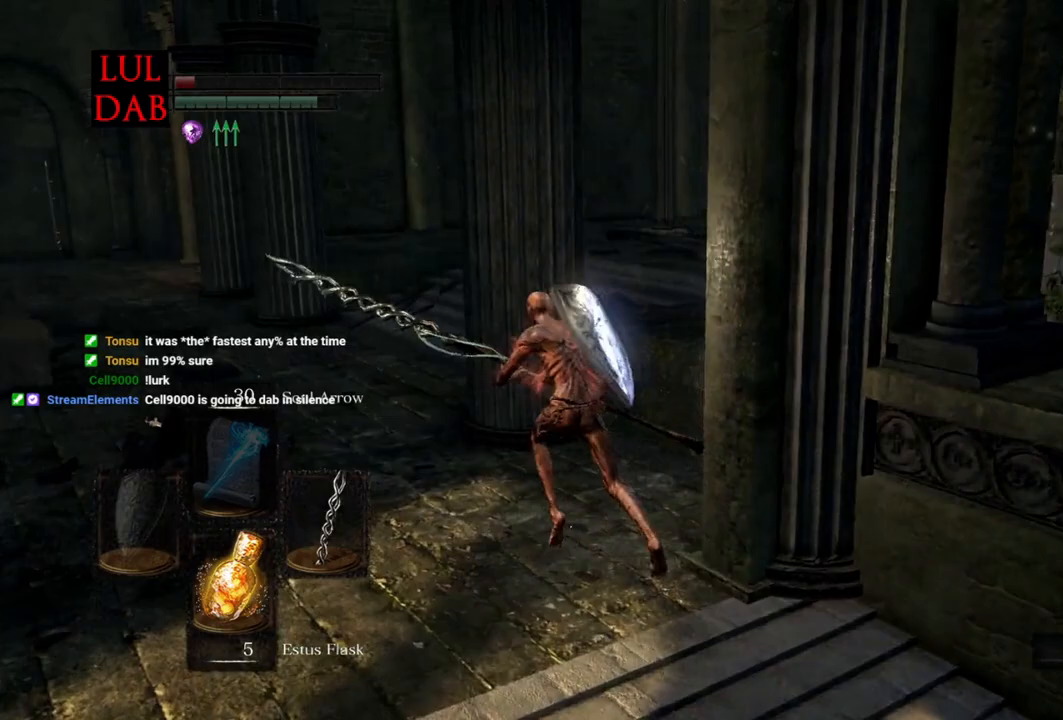
{"dt_ms": 500, "buttons": ["CIRCLE"], "left_stick": "up", "right_stick": "right", "events": [[133, "right_stick", "down-right"], [317, "right_stick", "right"]]}
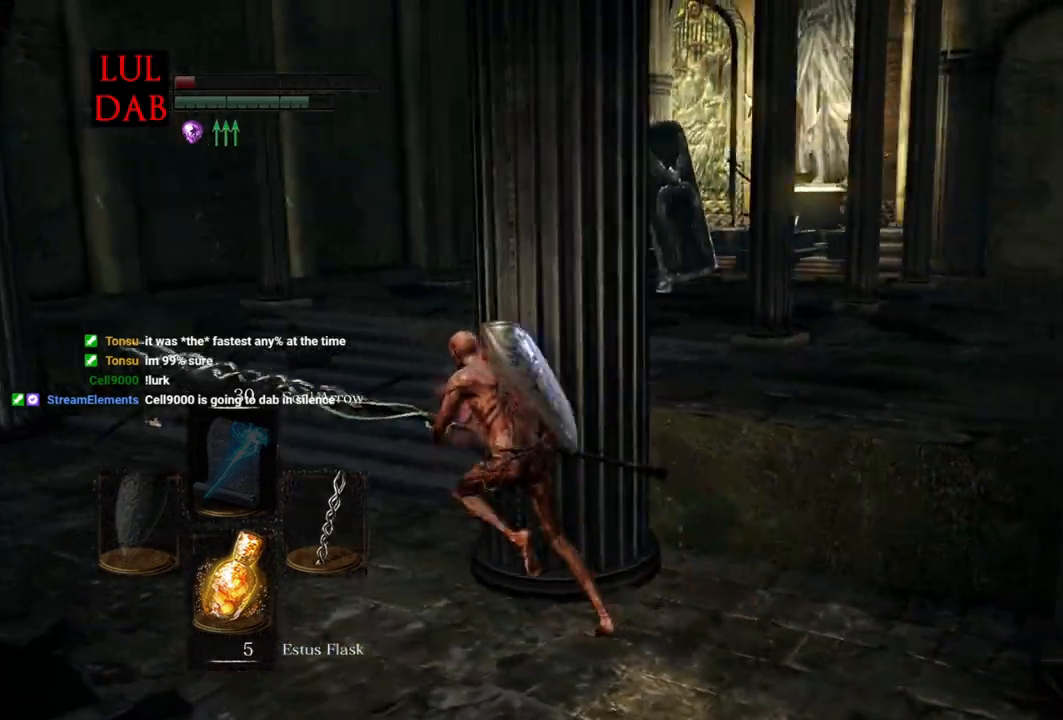
{"dt_ms": 500, "buttons": ["CIRCLE"], "left_stick": "up", "right_stick": "right", "events": []}
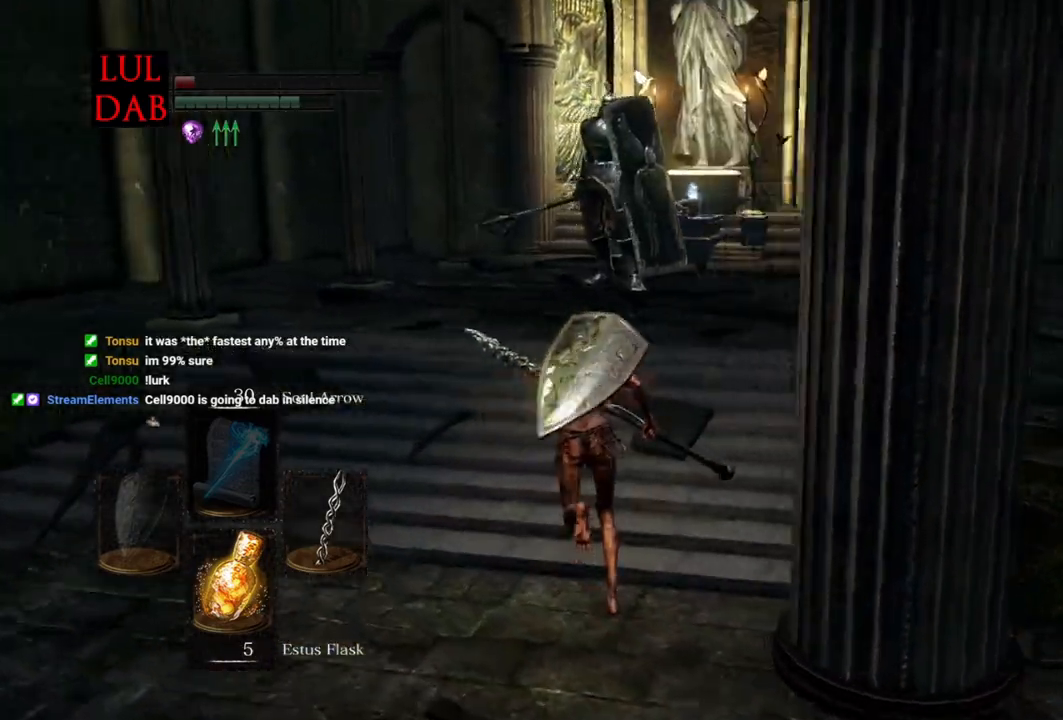
{"dt_ms": 500, "buttons": ["CIRCLE"], "left_stick": "up", "right_stick": "right", "events": []}
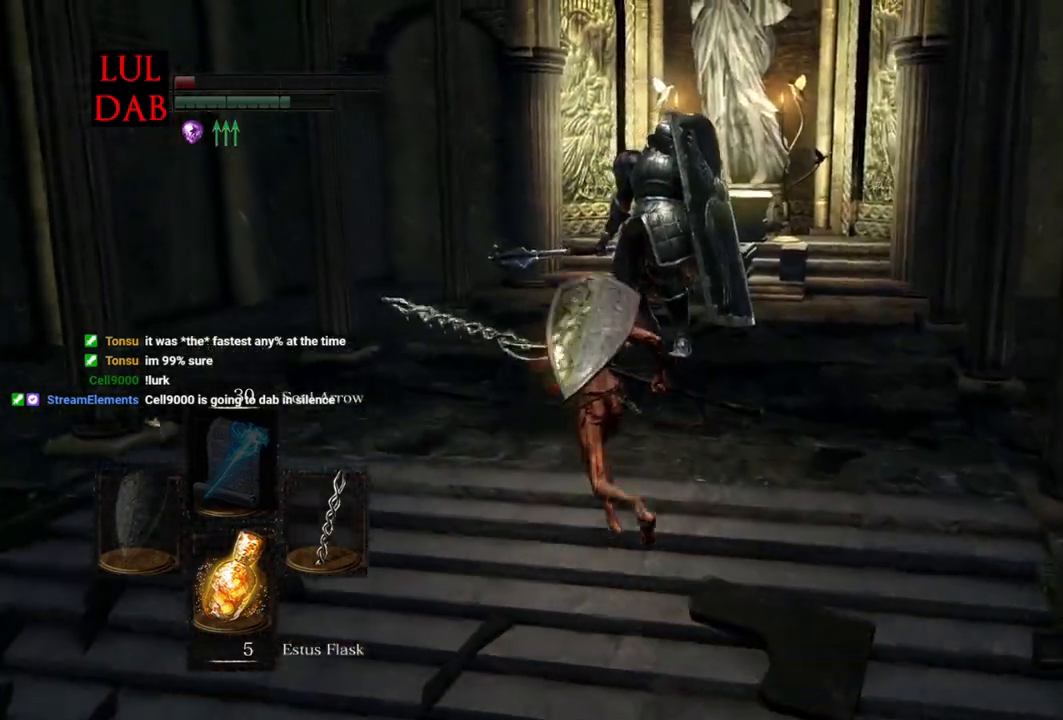
{"dt_ms": 500, "buttons": ["CIRCLE"], "left_stick": "up", "right_stick": "center", "events": [[33, "right_stick", "down-right"], [450, "right_stick", "center"]]}
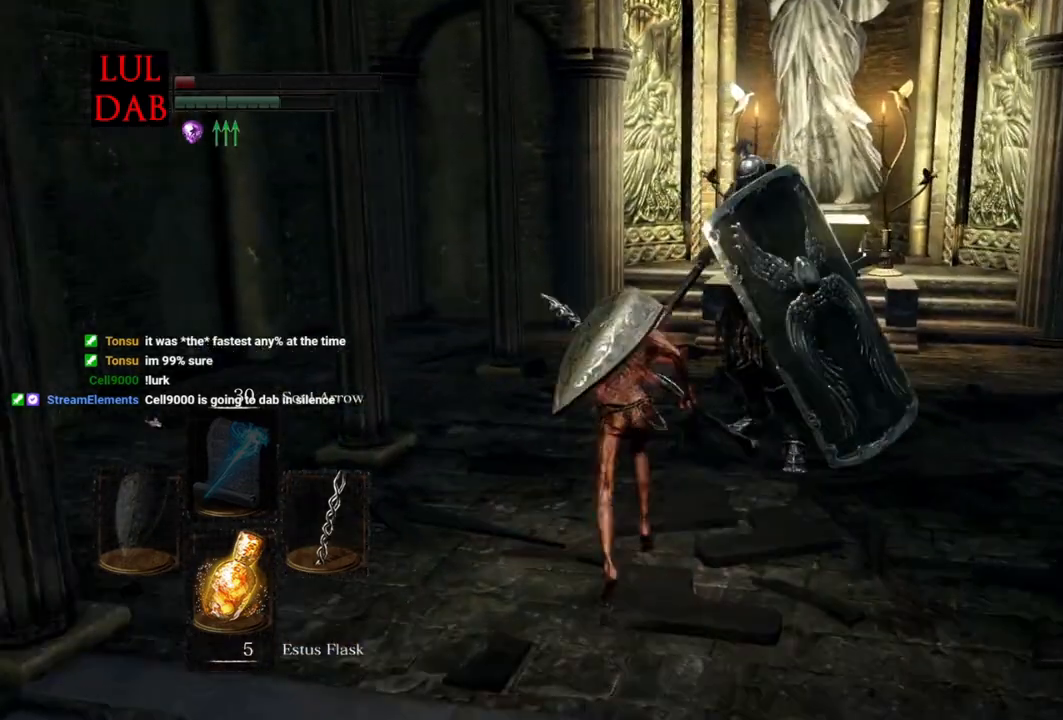
{"dt_ms": 500, "buttons": ["CIRCLE"], "left_stick": "up-right", "right_stick": "center", "events": [[467, "left_stick", "up-right"]]}
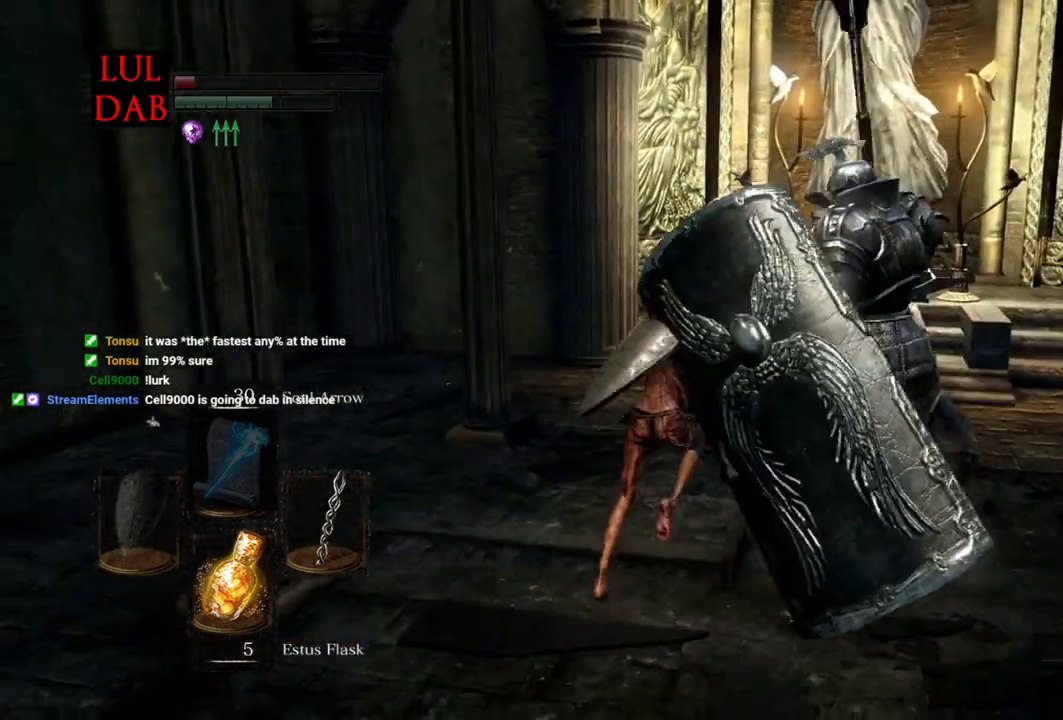
{"dt_ms": 1000, "buttons": [], "left_stick": "up-left", "right_stick": "center"}
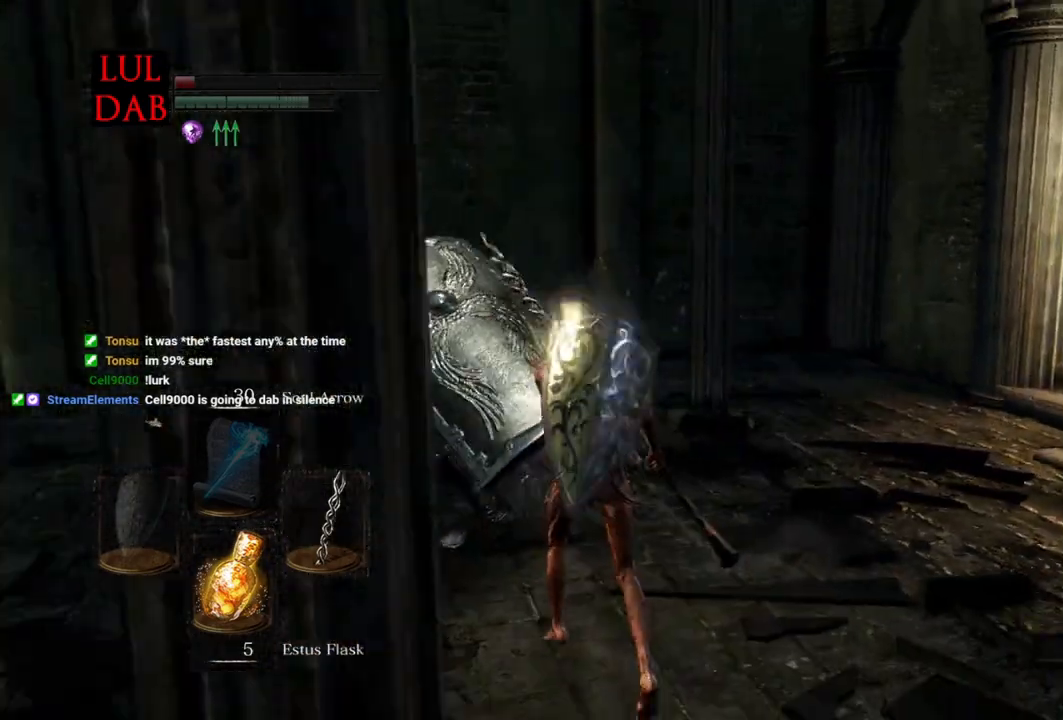
{"dt_ms": 500, "buttons": ["R1"], "left_stick": "up", "right_stick": "down-left", "events": [[50, "right_stick", "down-left"], [117, "R1", "down"], [167, "left_stick", "up"], [167, "right_stick", "center"], [233, "R1", "up"], [367, "R1", "down"], [400, "right_stick", "down-left"]]}